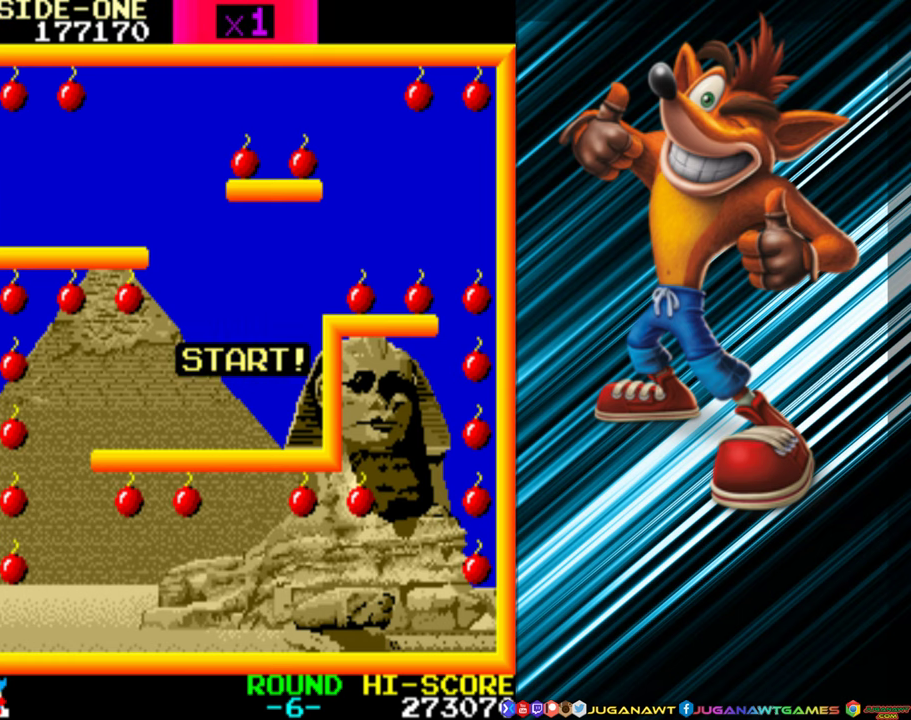
Gameplay with a controller (Xbox layout); each line is a JSON object with the inputs held at the frame after it. "events" lists button and stick changes between this image and that frame as [ms after this image, input, new state], when the widget could be followed in between. Not read: L3 R3 left_stick right_stick.
{"buttons": ["DPAD_LEFT"], "events": [[316, "DPAD_LEFT", "down"]]}
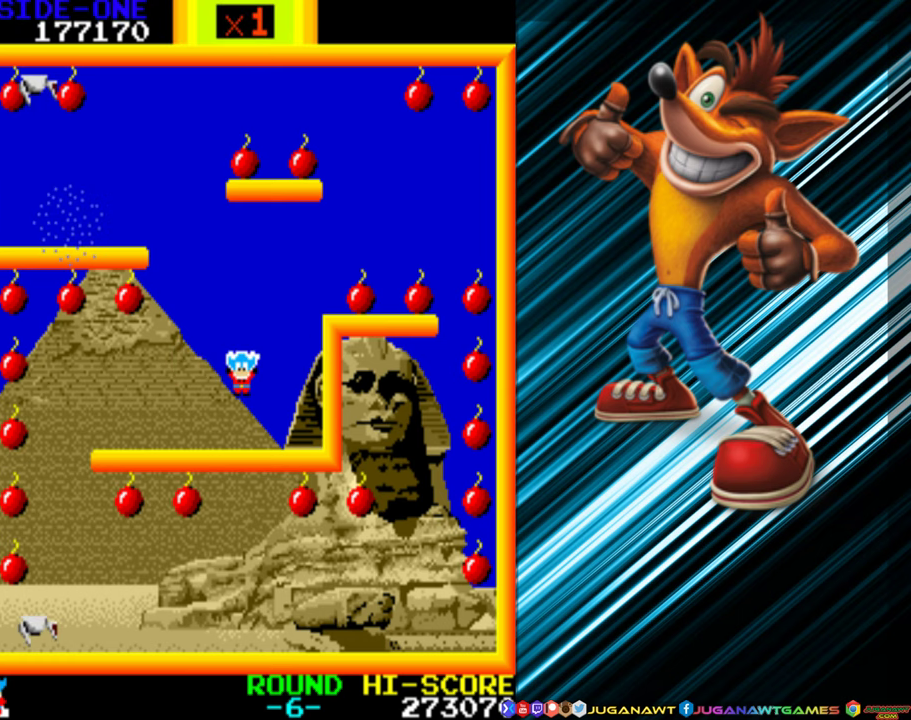
{"buttons": ["DPAD_LEFT"], "events": []}
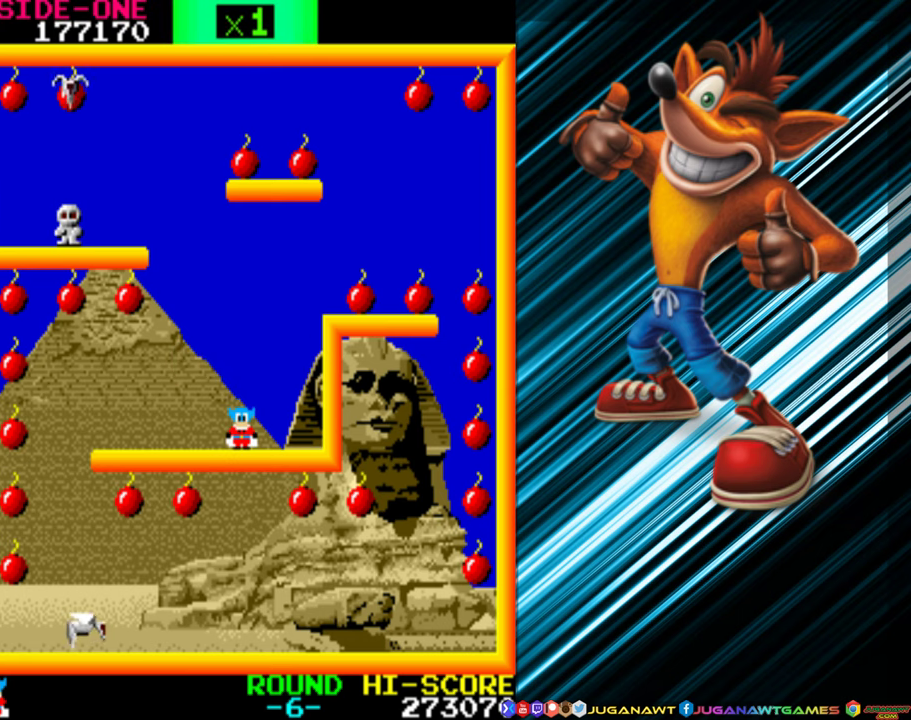
{"buttons": [], "events": [[66, "DPAD_LEFT", "up"]]}
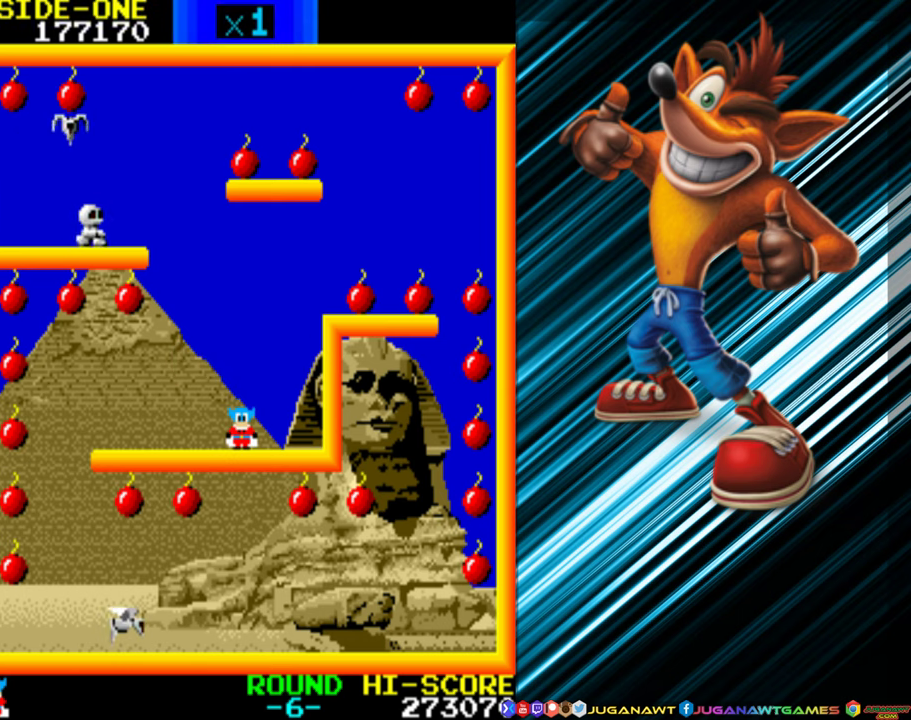
{"buttons": [], "events": []}
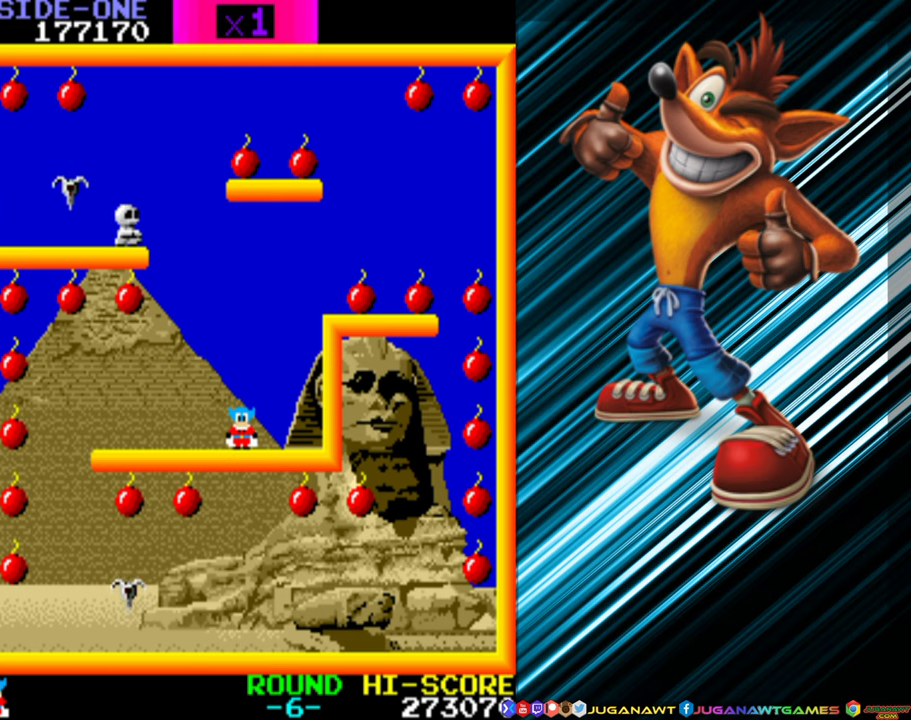
{"buttons": ["DPAD_LEFT"], "events": [[466, "DPAD_LEFT", "down"]]}
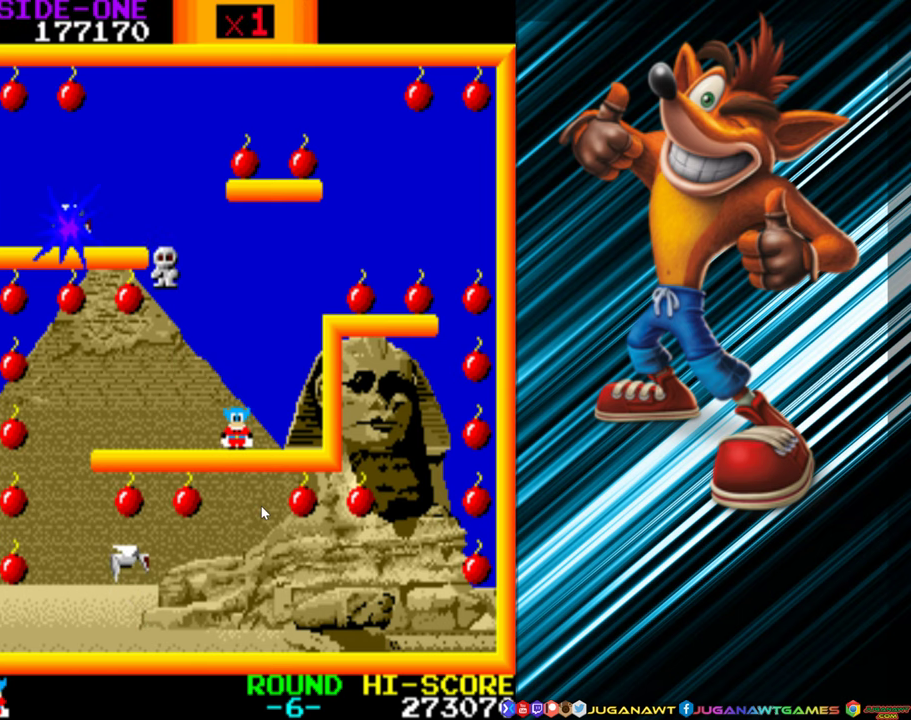
{"buttons": ["DPAD_LEFT"], "events": []}
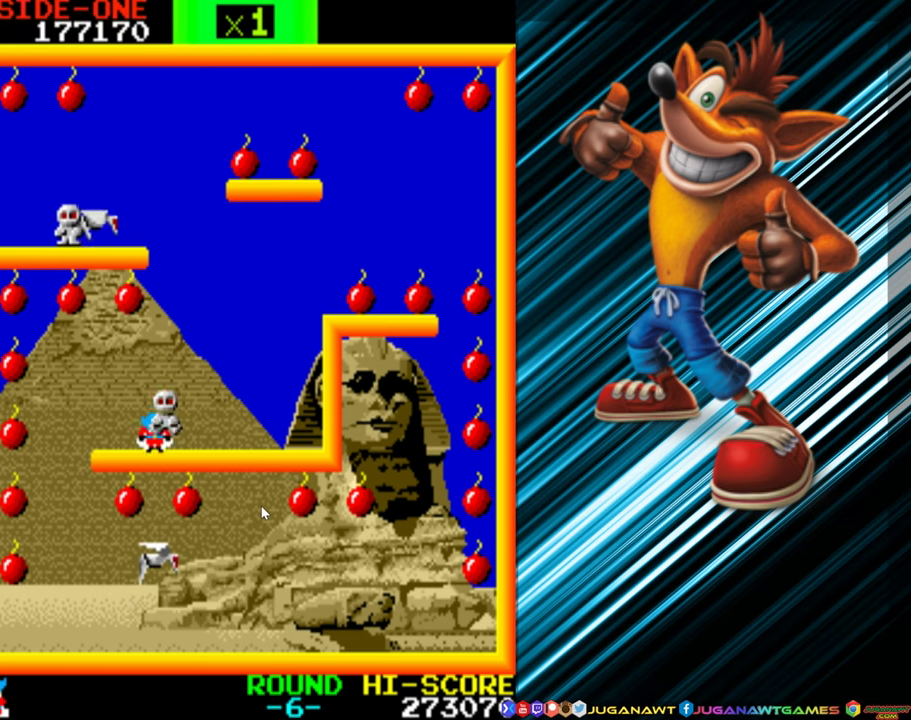
{"buttons": [], "events": [[183, "DPAD_LEFT", "up"]]}
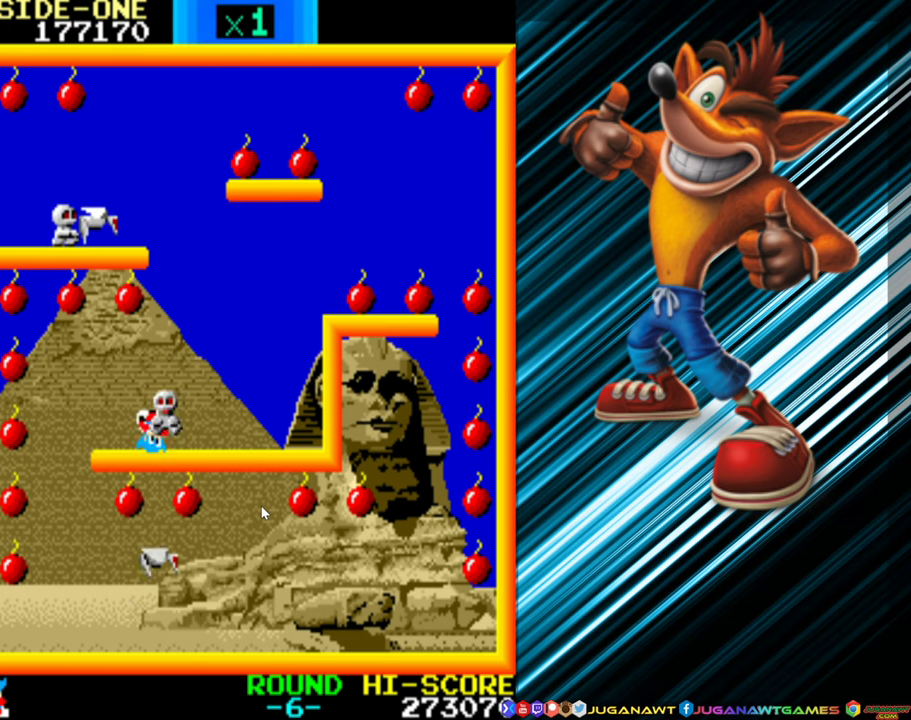
{"buttons": [], "events": []}
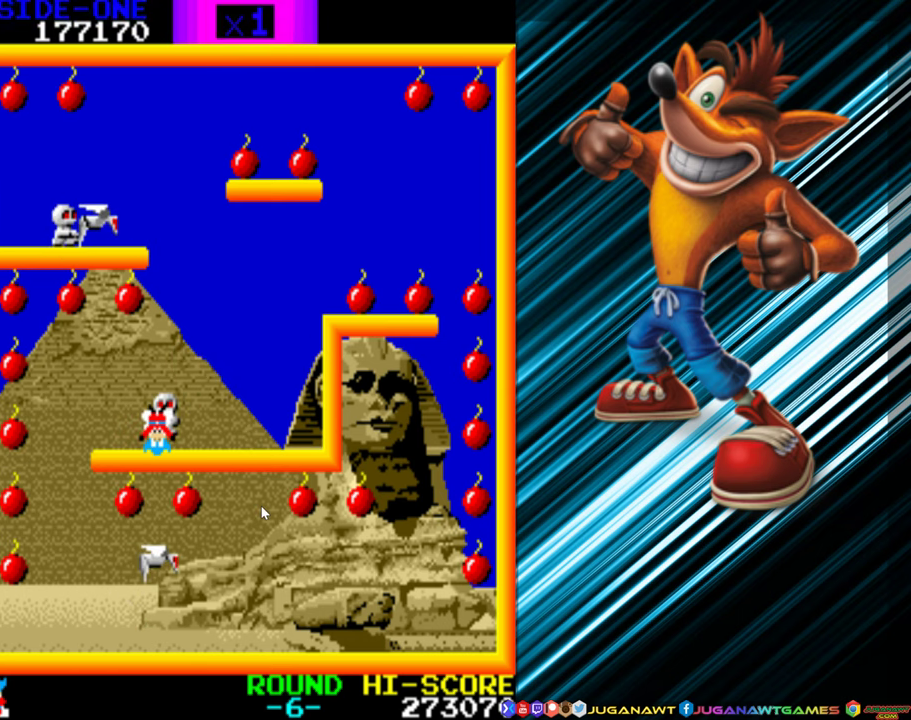
{"buttons": [], "events": []}
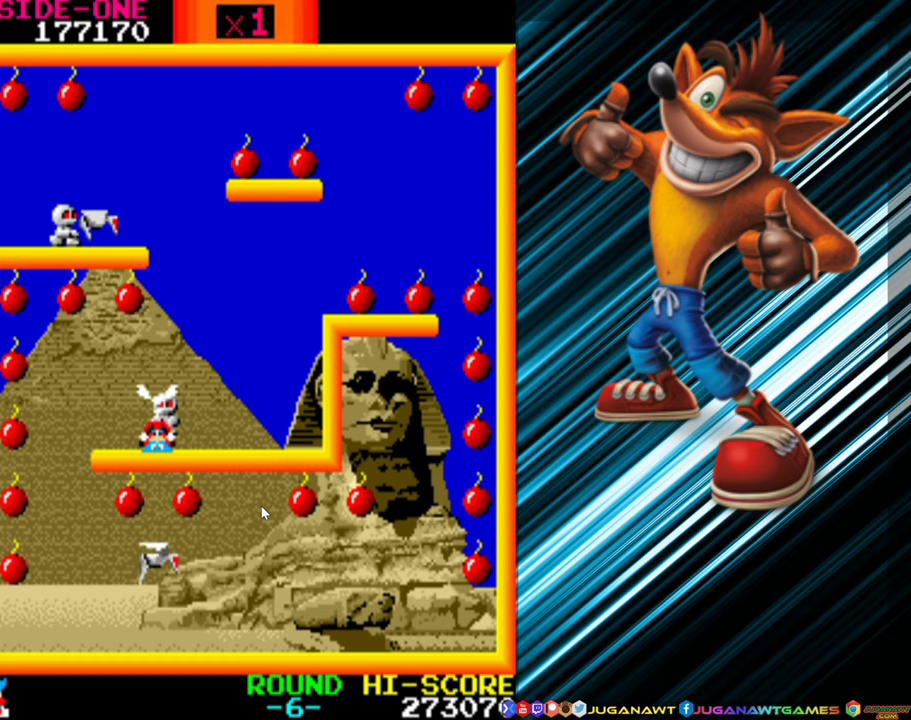
{"buttons": [], "events": []}
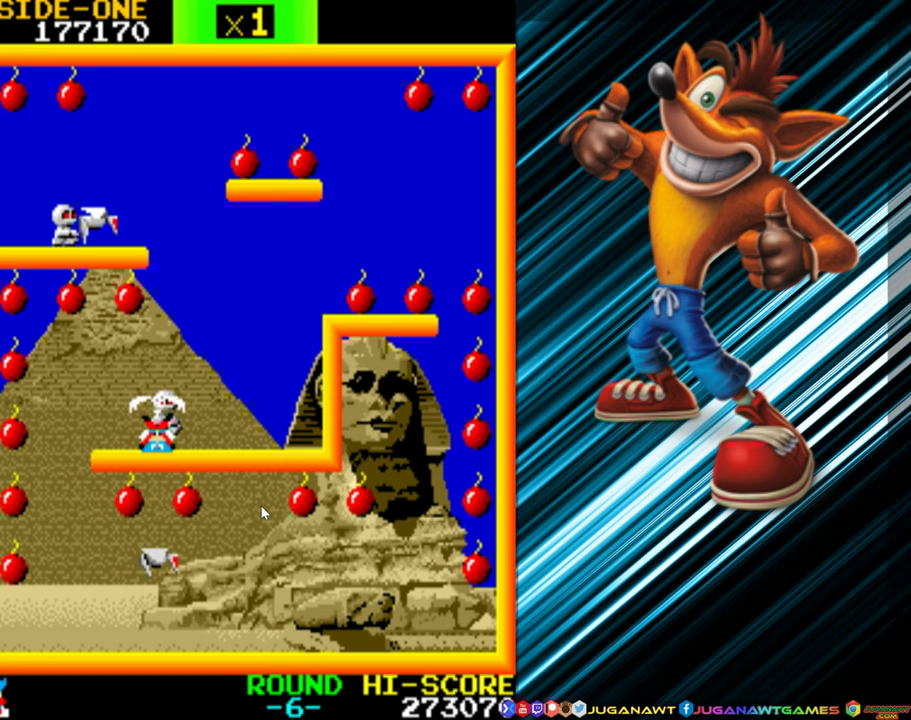
{"buttons": [], "events": []}
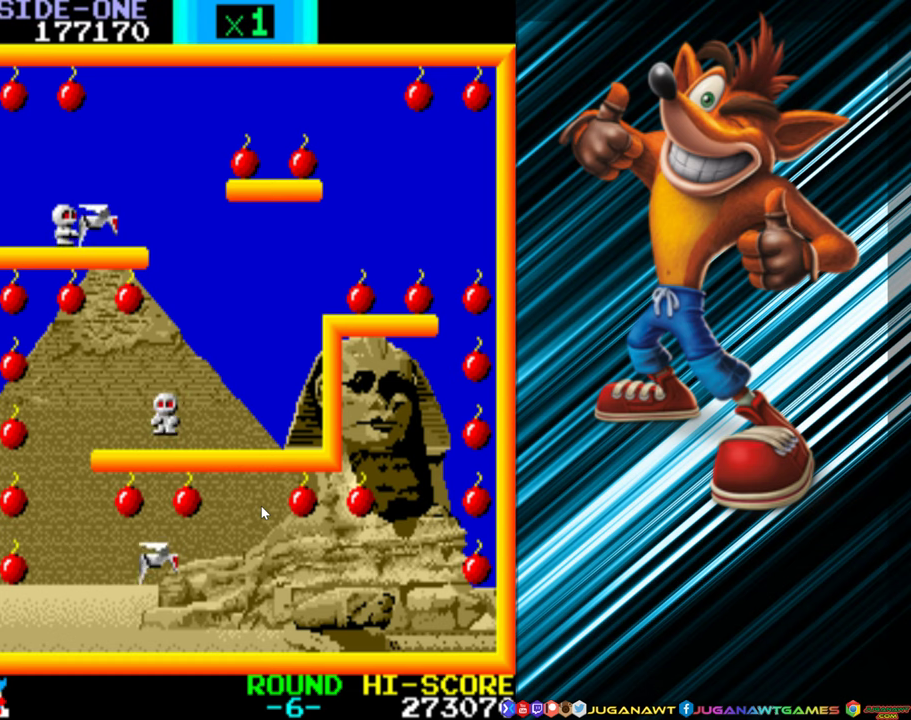
{"buttons": [], "events": []}
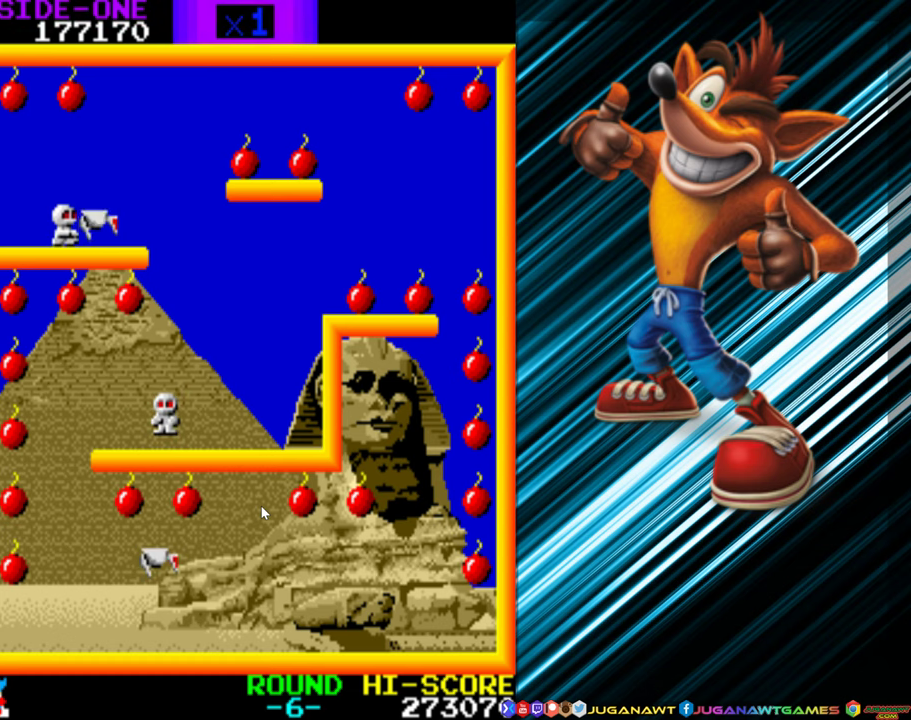
{"buttons": [], "events": []}
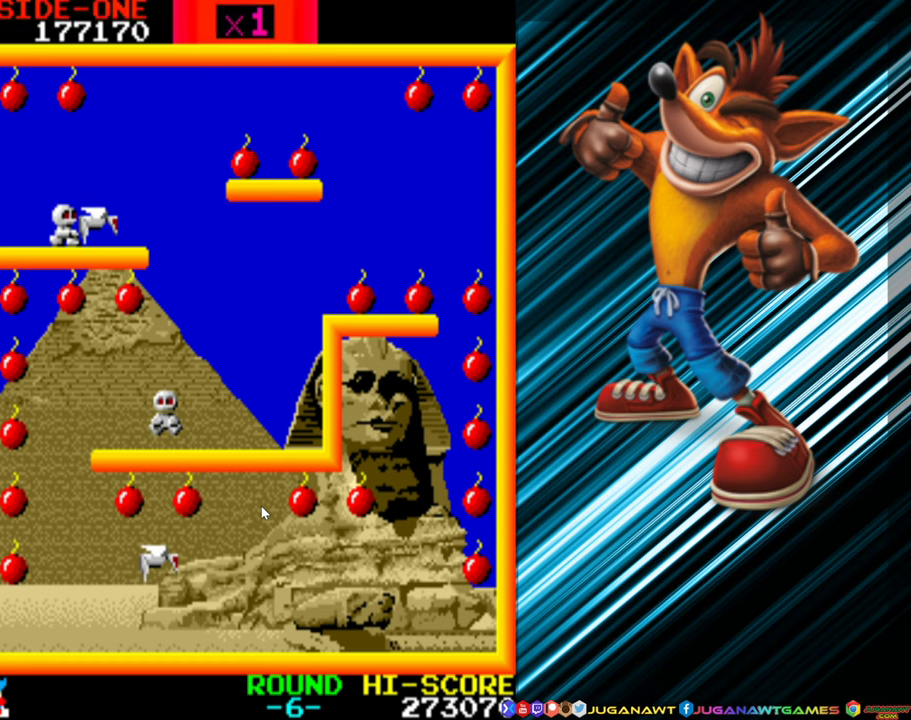
{"buttons": [], "events": []}
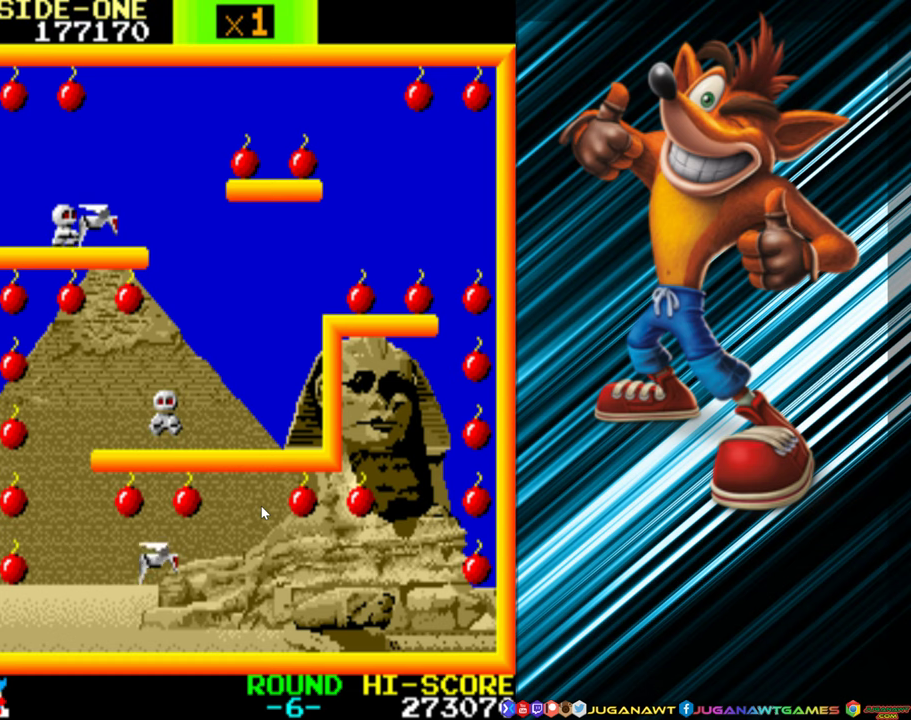
{"buttons": [], "events": []}
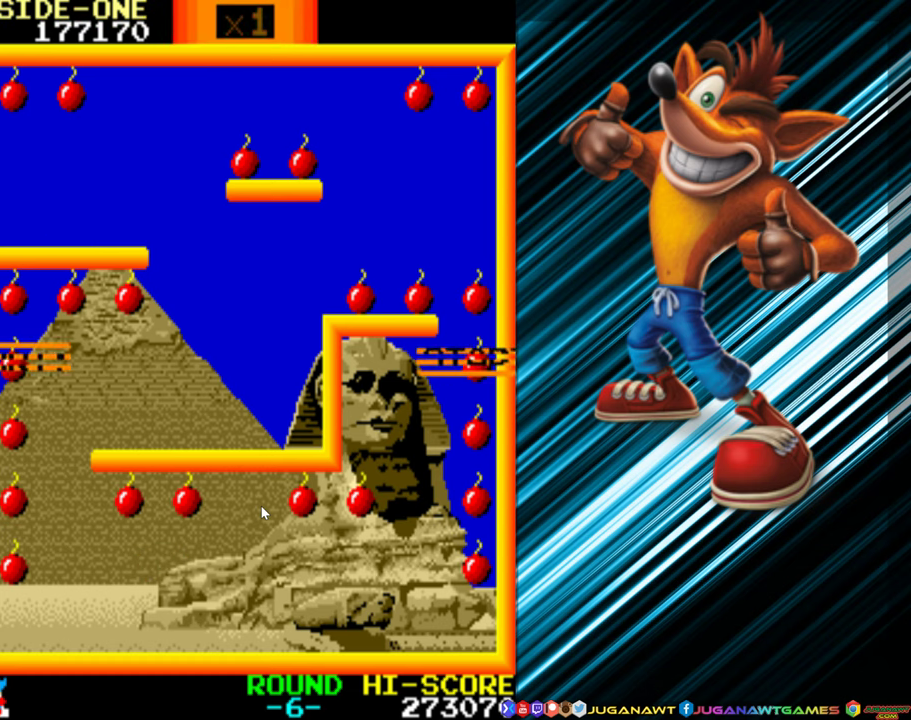
{"buttons": ["DPAD_LEFT"], "events": [[317, "A", "down"], [483, "A", "up"], [483, "DPAD_LEFT", "down"]]}
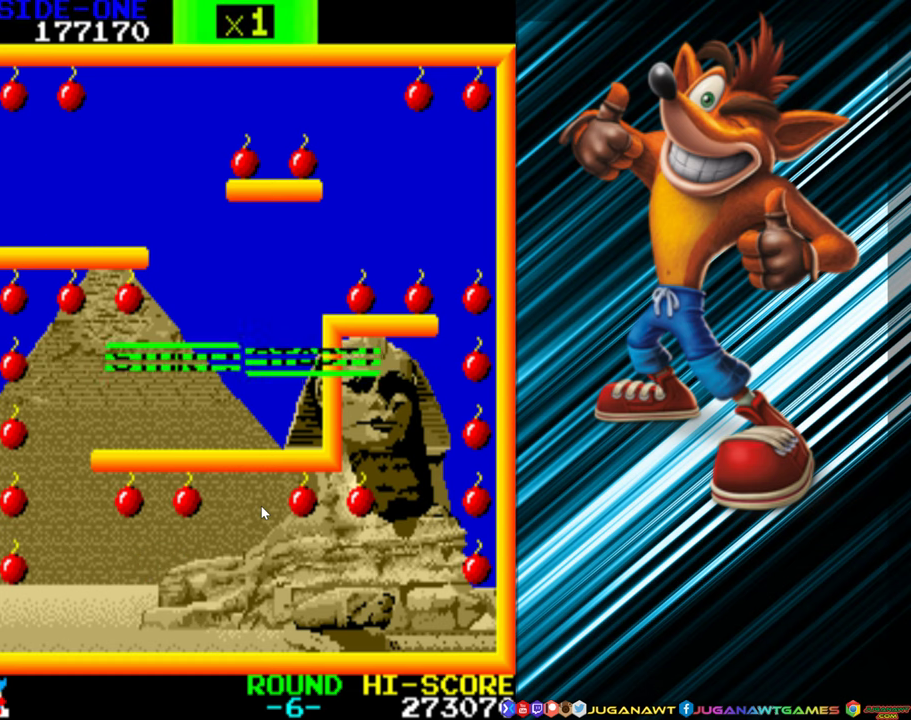
{"buttons": [], "events": [[167, "DPAD_LEFT", "up"], [183, "A", "down"], [317, "A", "up"]]}